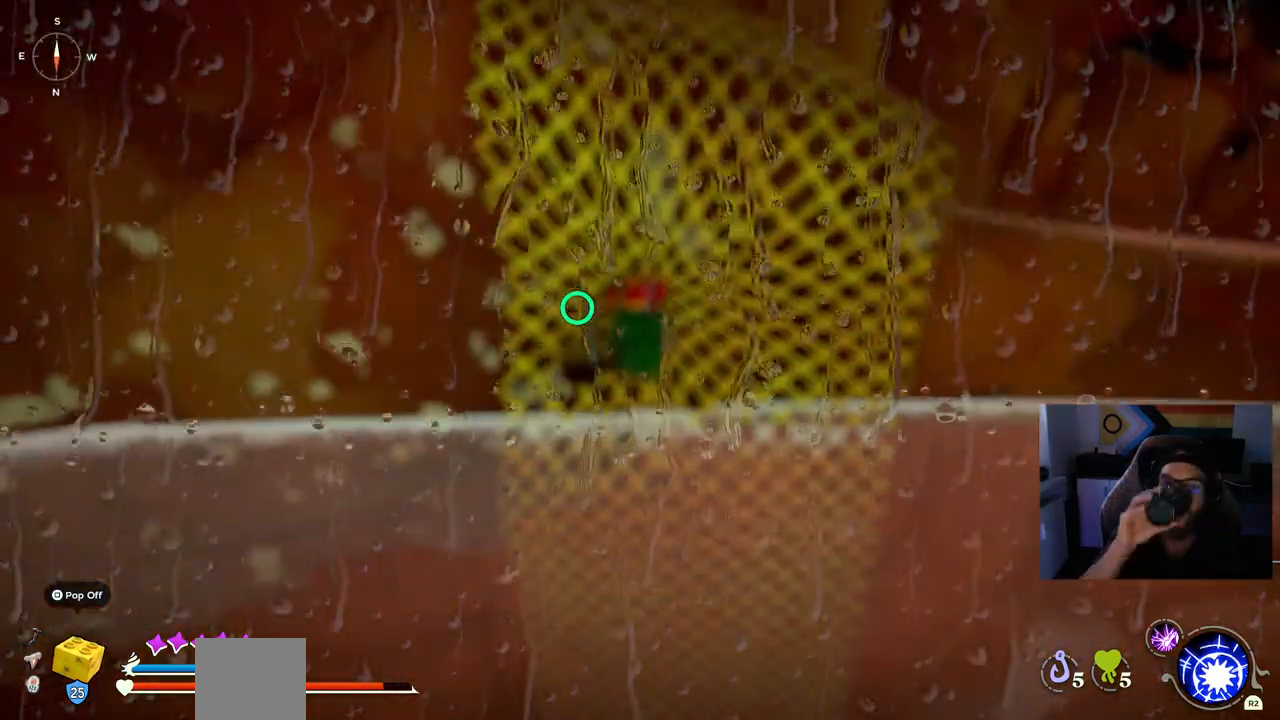
Gameplay with a controller (PlayStation layout); each line is a JSON object with the inputs held at the frame after it. "events" lists button and stick changes between this image and that frame as [ms after this image, input, new state], when the widget could be followed in between. Not read: CIRCLE L1 R1.
{"buttons": [], "left_stick": "up", "right_stick": "center", "events": []}
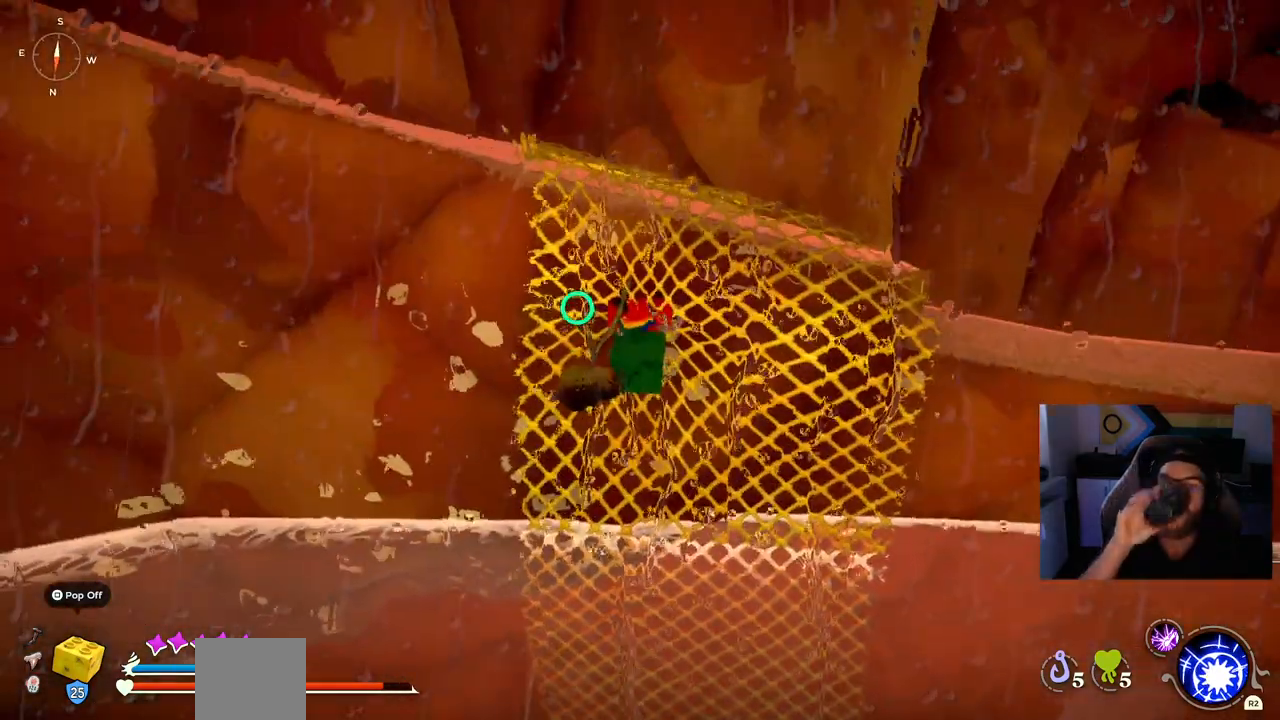
{"buttons": [], "left_stick": "up", "right_stick": "center", "events": []}
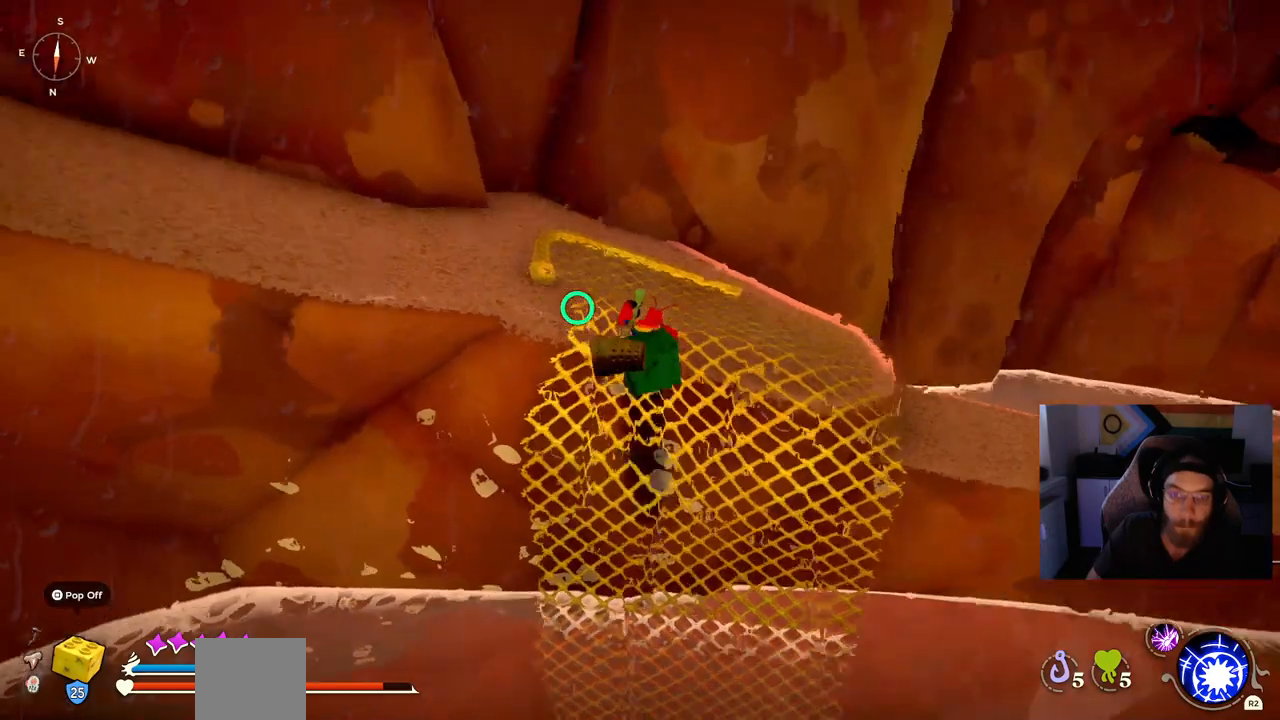
{"buttons": [], "left_stick": "up", "right_stick": "center", "events": []}
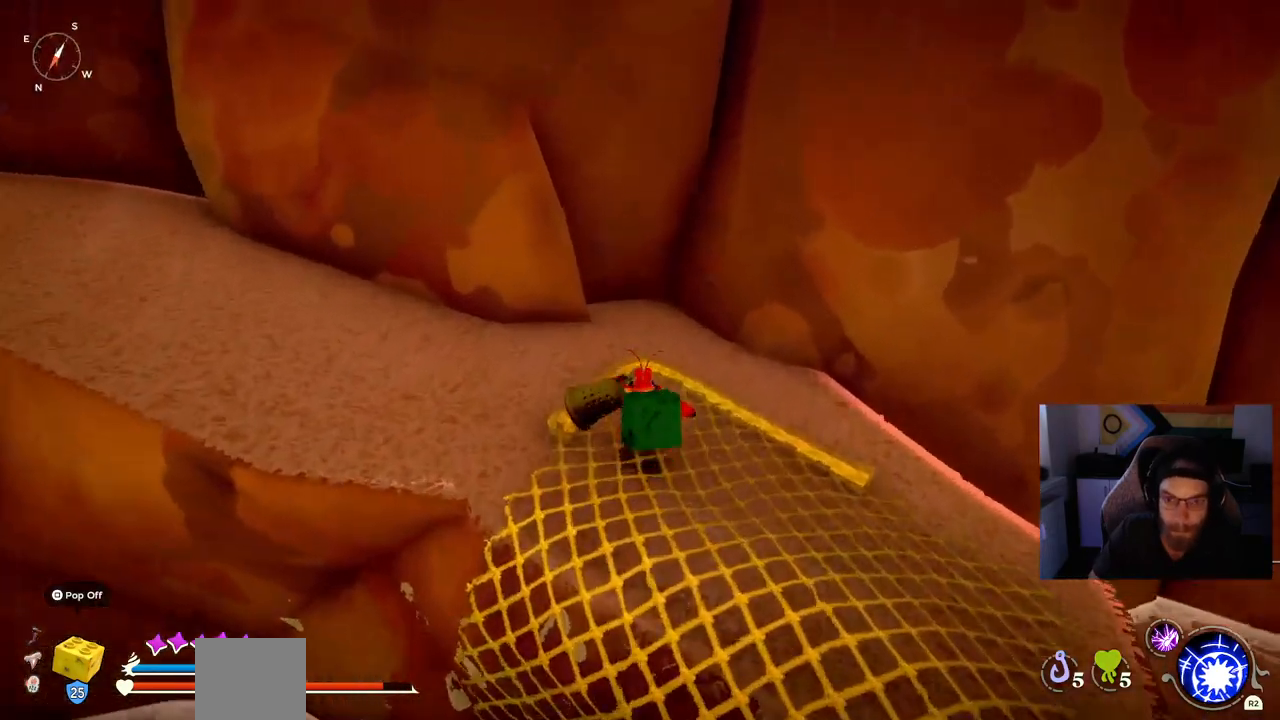
{"buttons": [], "left_stick": "up", "right_stick": "left", "events": [[233, "right_stick", "left"]]}
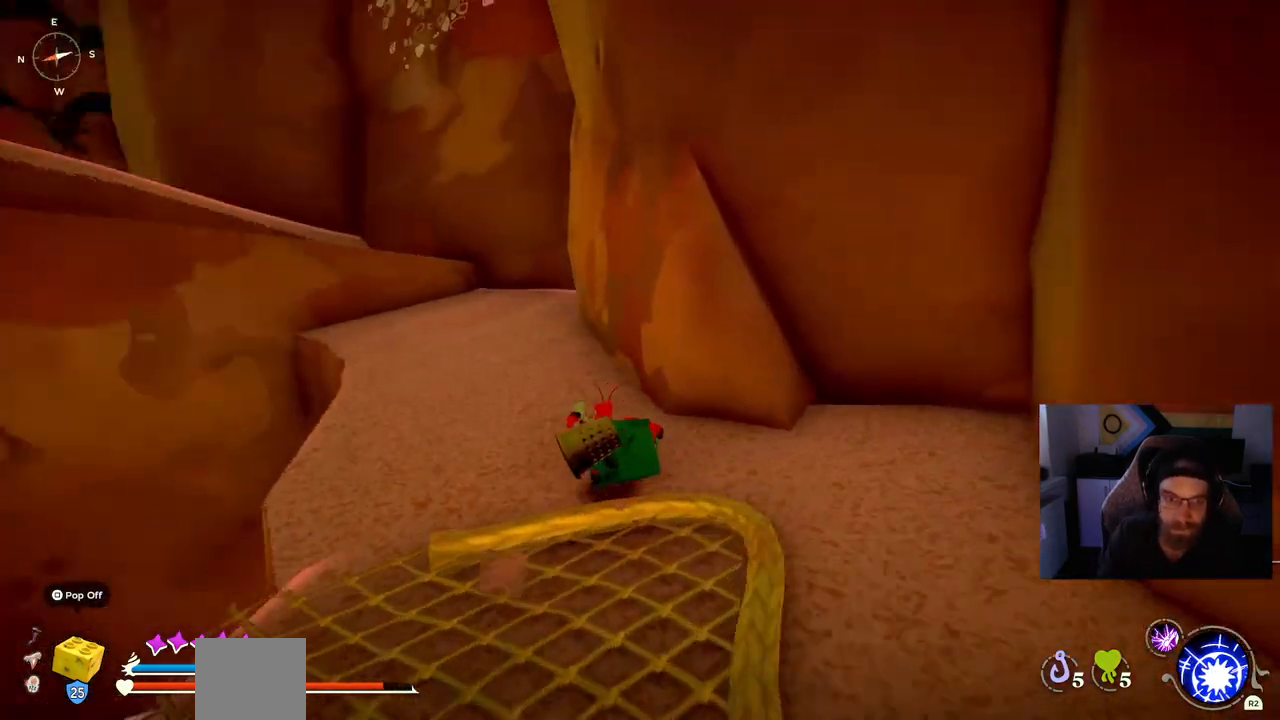
{"buttons": [], "left_stick": "up", "right_stick": "left", "events": []}
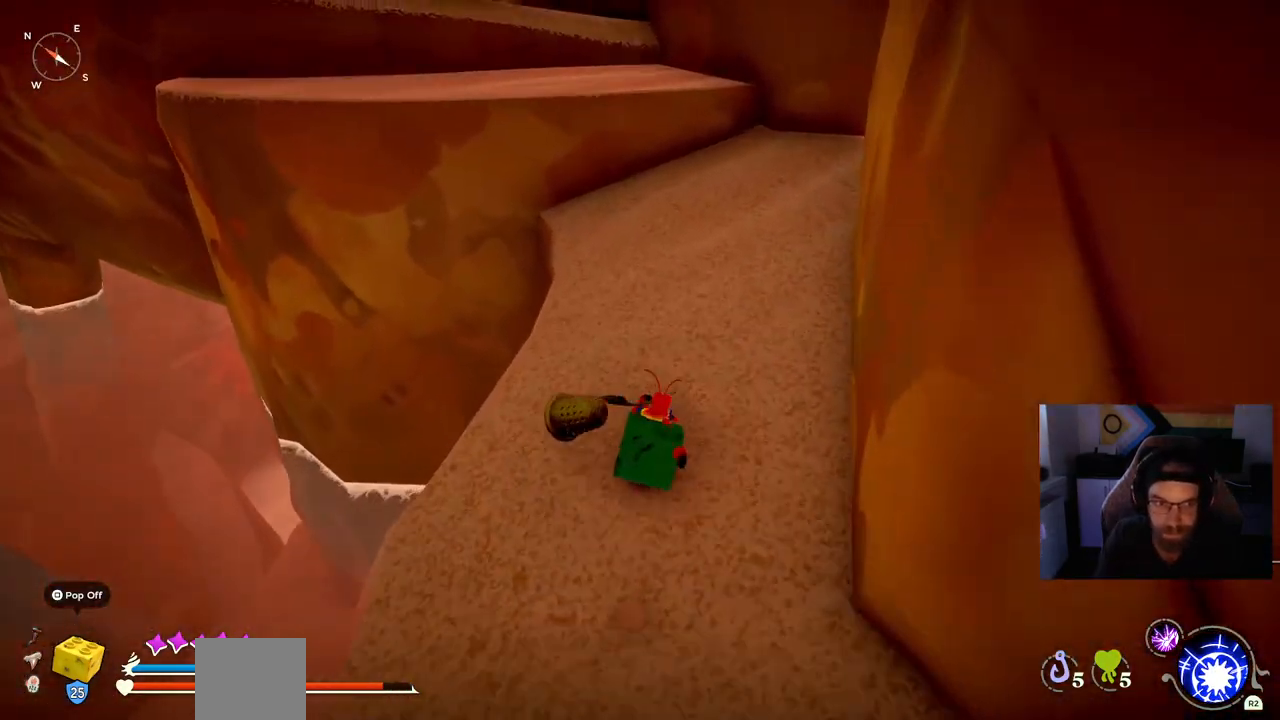
{"buttons": [], "left_stick": "up", "right_stick": "left", "events": []}
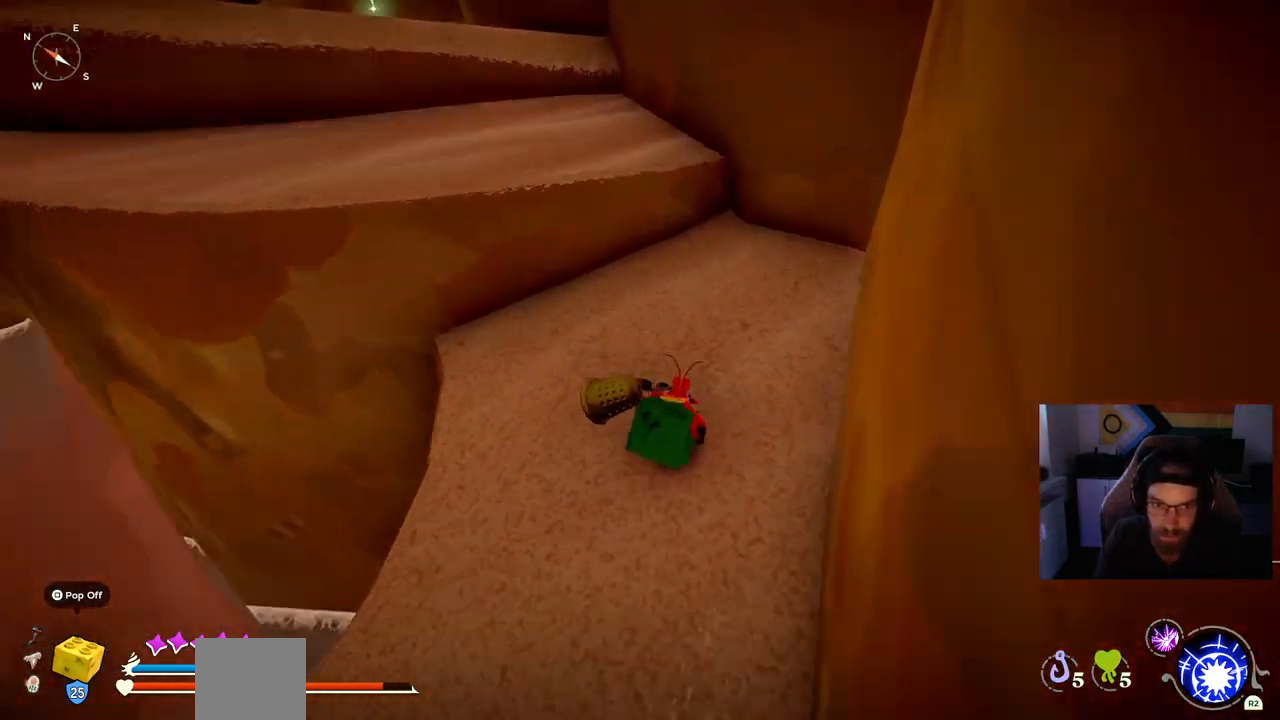
{"buttons": ["CROSS"], "left_stick": "up", "right_stick": "left", "events": [[417, "CROSS", "down"]]}
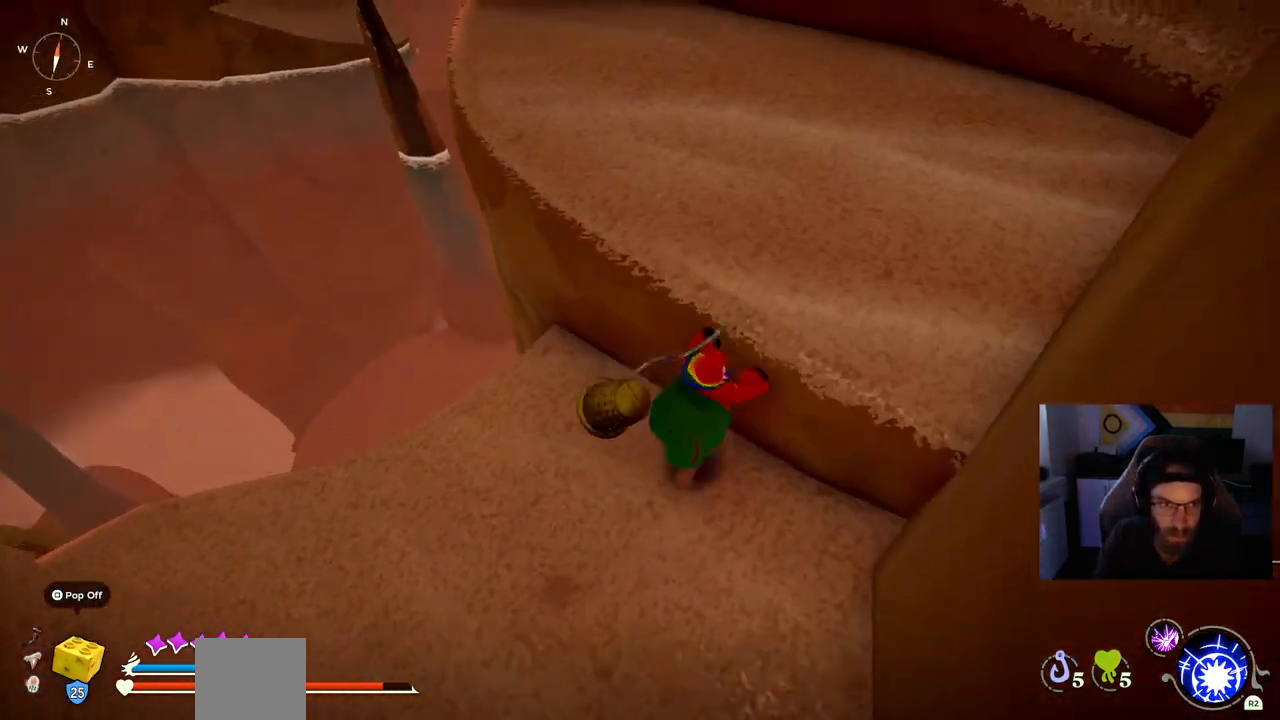
{"buttons": [], "left_stick": "up", "right_stick": "left", "events": [[200, "CROSS", "up"]]}
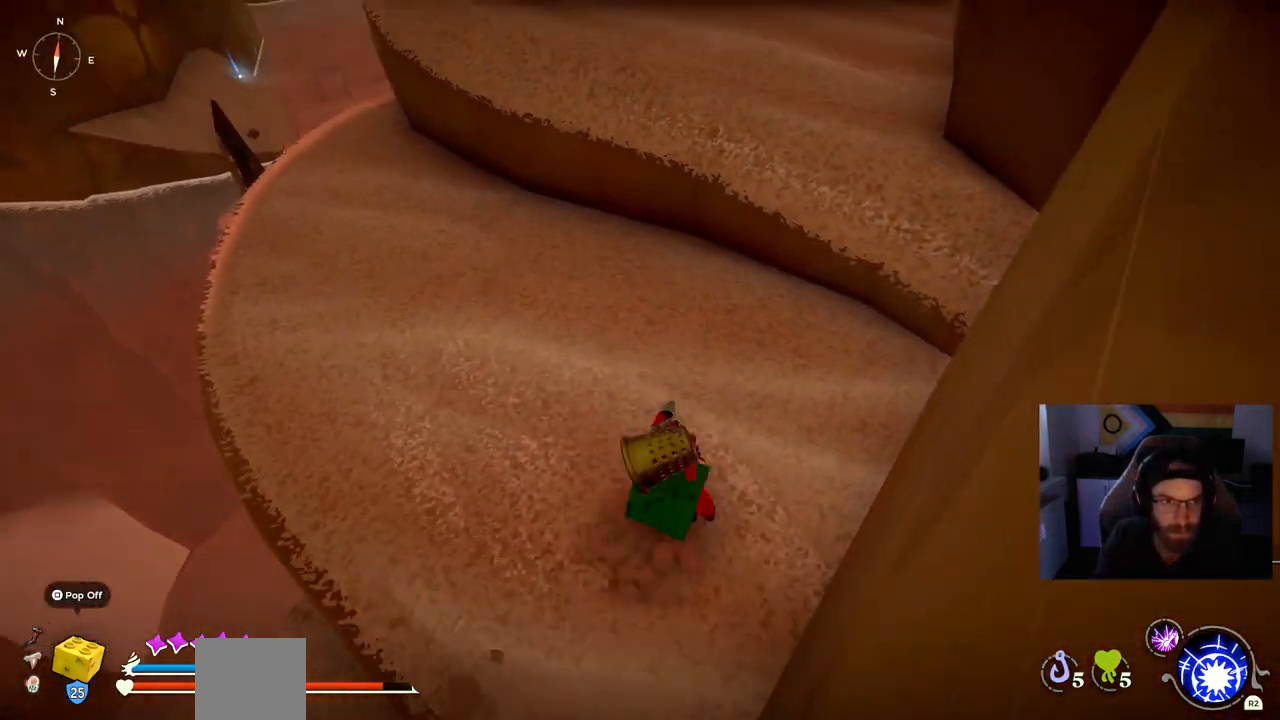
{"buttons": [], "left_stick": "up", "right_stick": "left", "events": []}
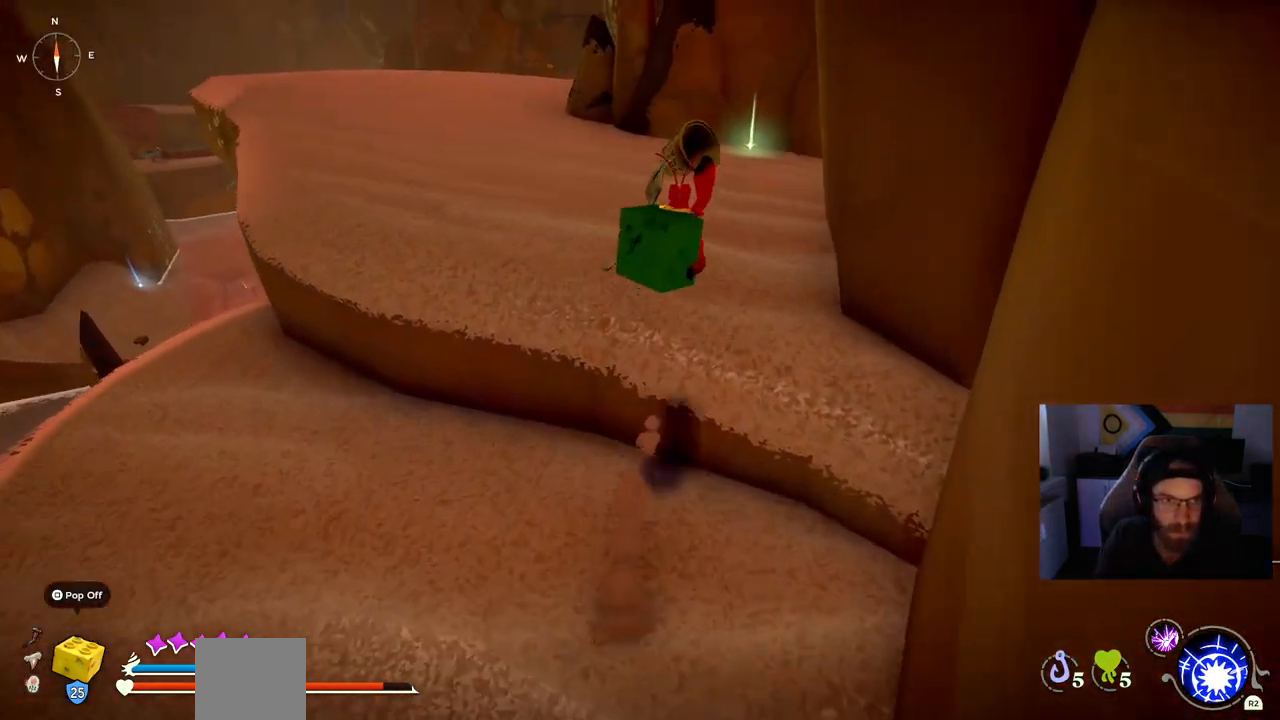
{"buttons": [], "left_stick": "up", "right_stick": "left", "events": []}
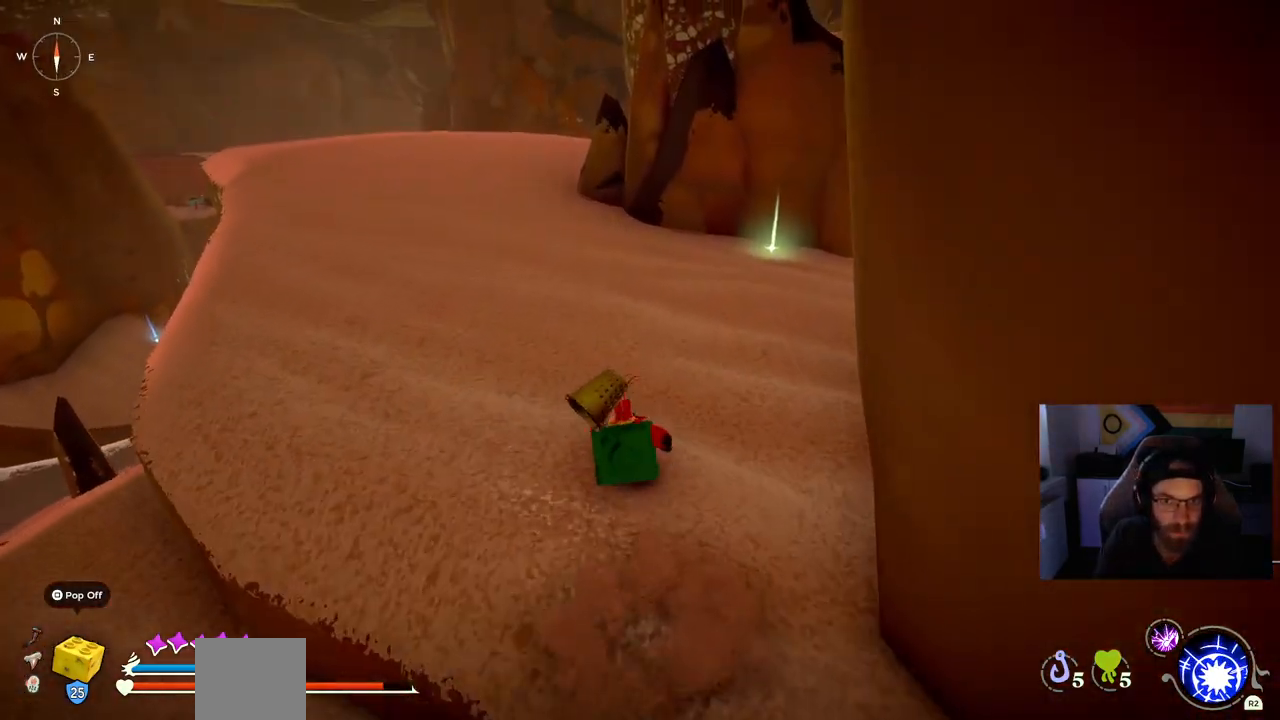
{"buttons": [], "left_stick": "up", "right_stick": "left", "events": []}
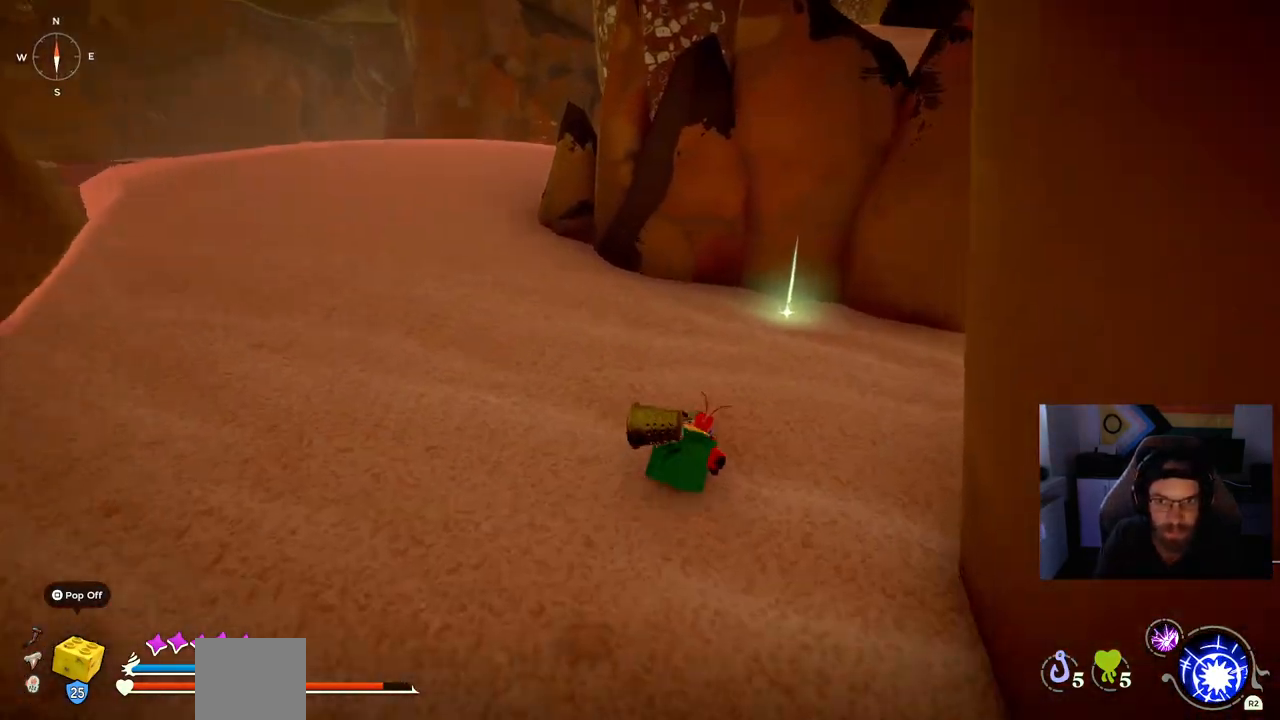
{"buttons": [], "left_stick": "up", "right_stick": "center", "events": [[300, "right_stick", "center"]]}
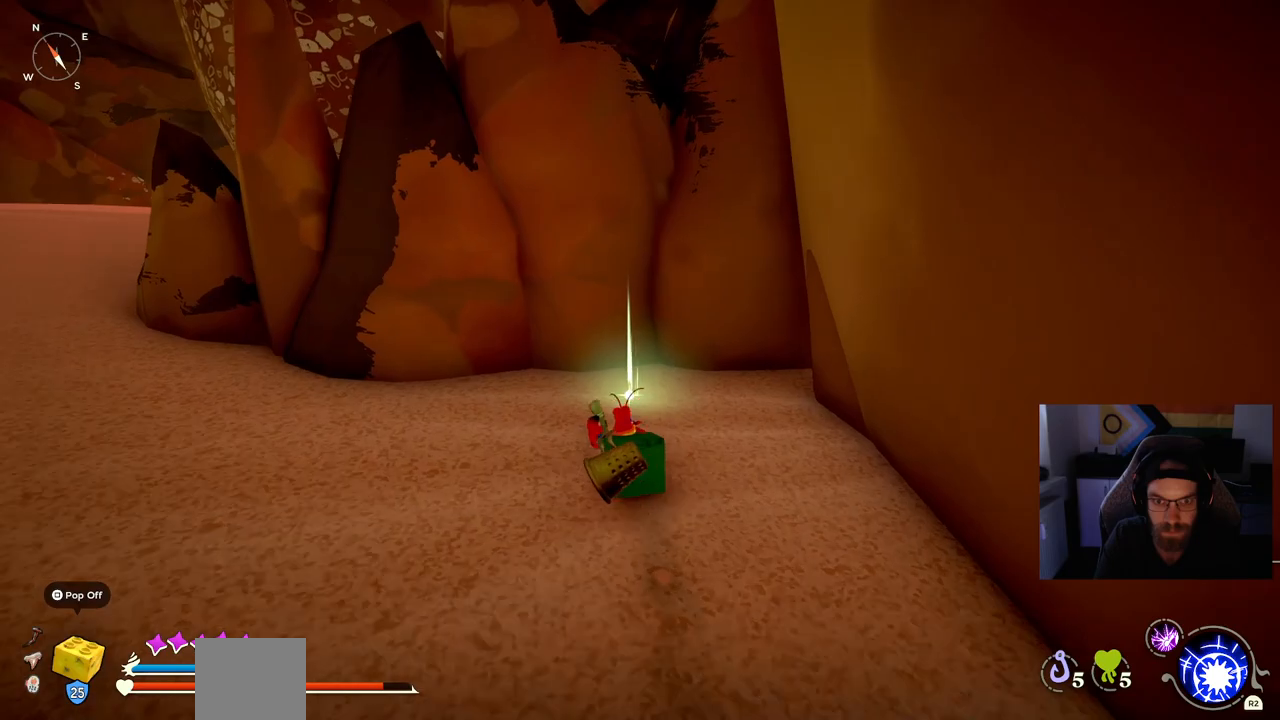
{"buttons": [], "left_stick": "up-left", "right_stick": "left", "events": [[183, "TRIANGLE", "down"], [233, "left_stick", "up-right"], [317, "TRIANGLE", "up"], [383, "left_stick", "up-left"], [417, "right_stick", "left"]]}
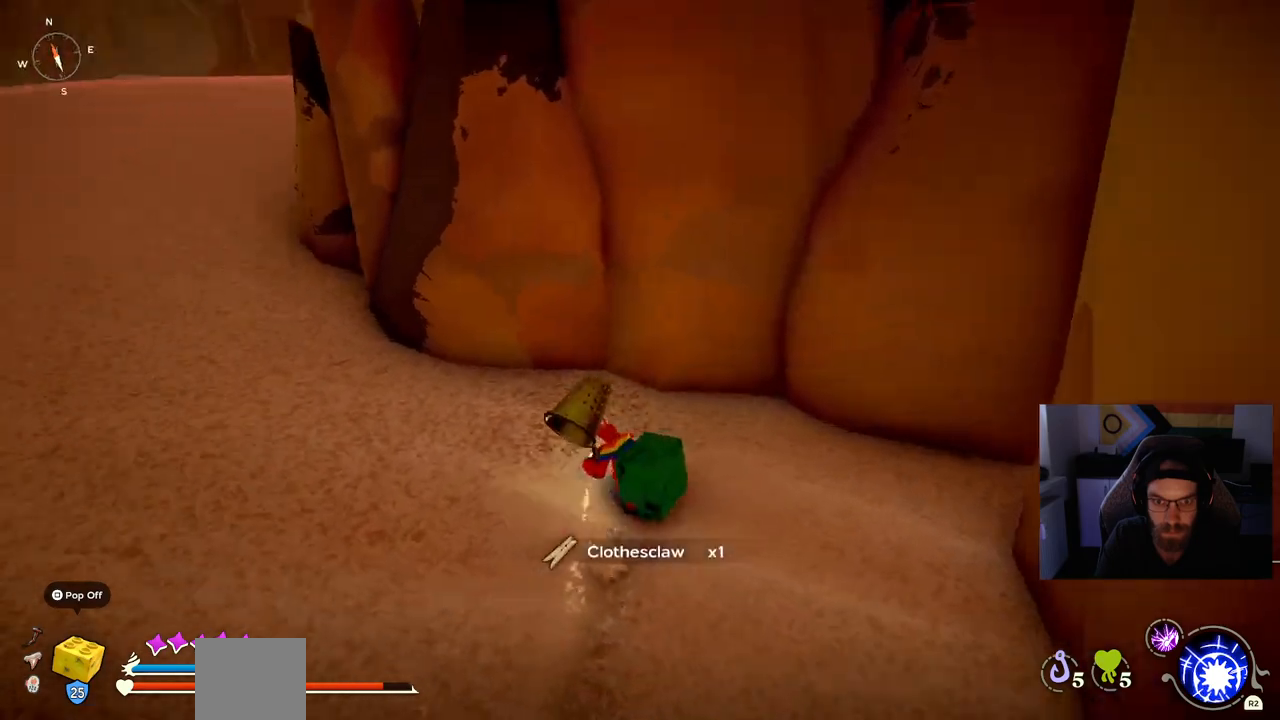
{"buttons": [], "left_stick": "up-left", "right_stick": "center", "events": [[317, "right_stick", "center"]]}
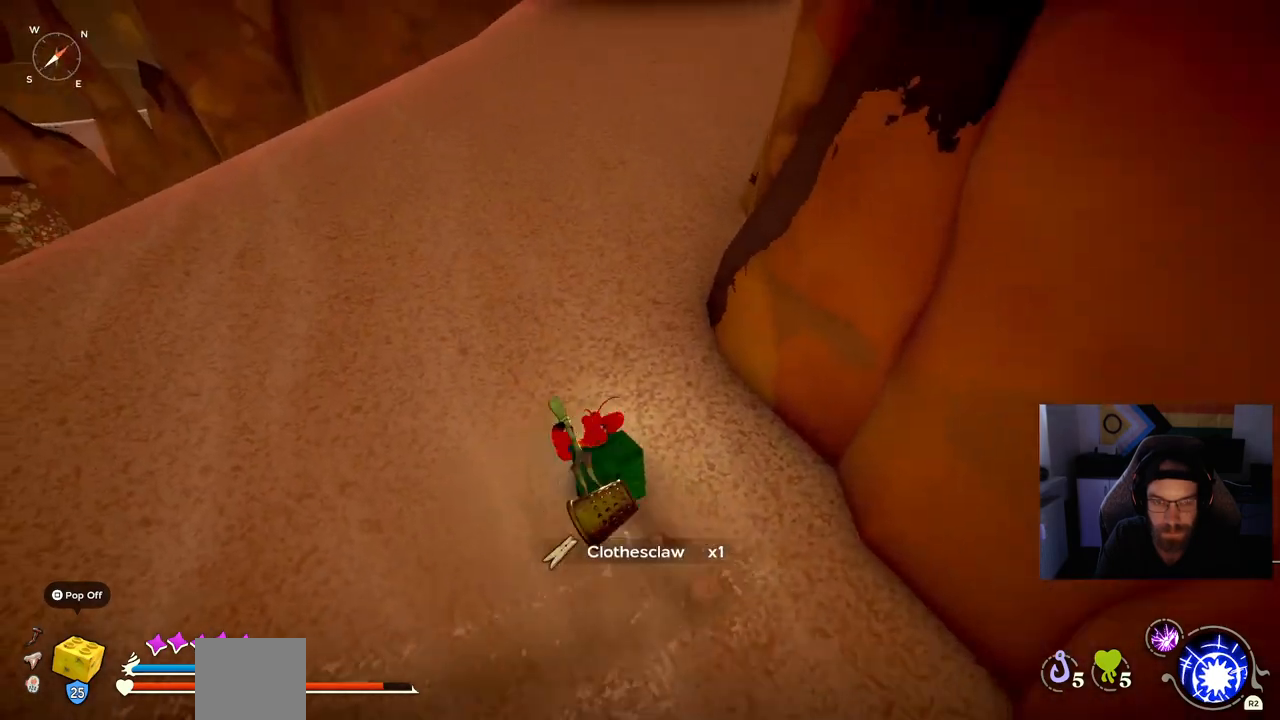
{"buttons": [], "left_stick": "up-left", "right_stick": "center", "events": []}
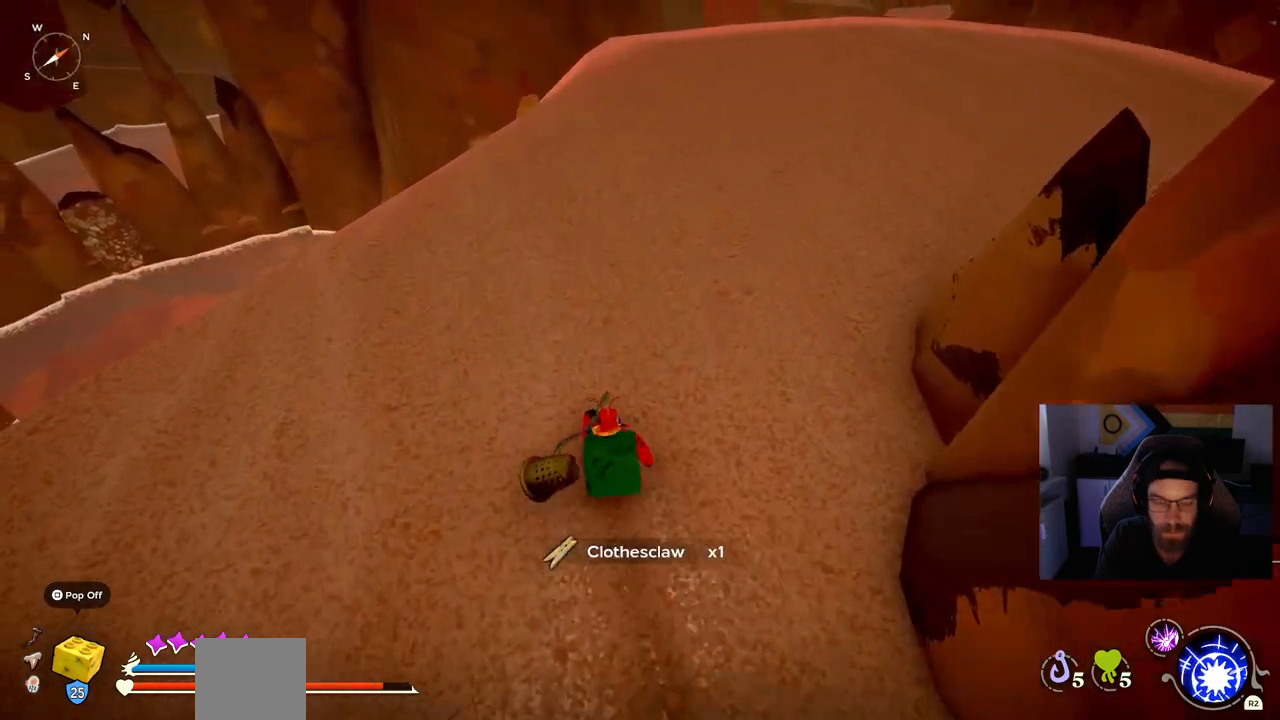
{"buttons": [], "left_stick": "up-left", "right_stick": "center", "events": [[250, "right_stick", "right"], [400, "right_stick", "center"]]}
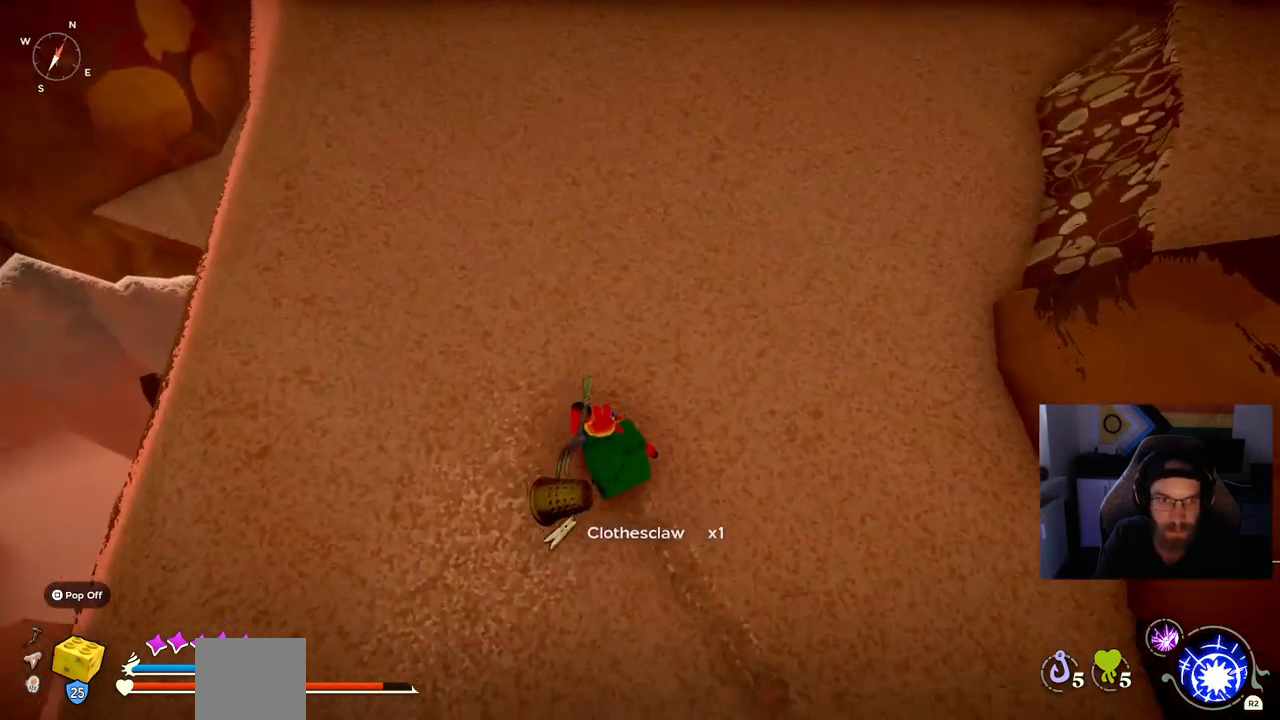
{"buttons": [], "left_stick": "up-left", "right_stick": "center", "events": []}
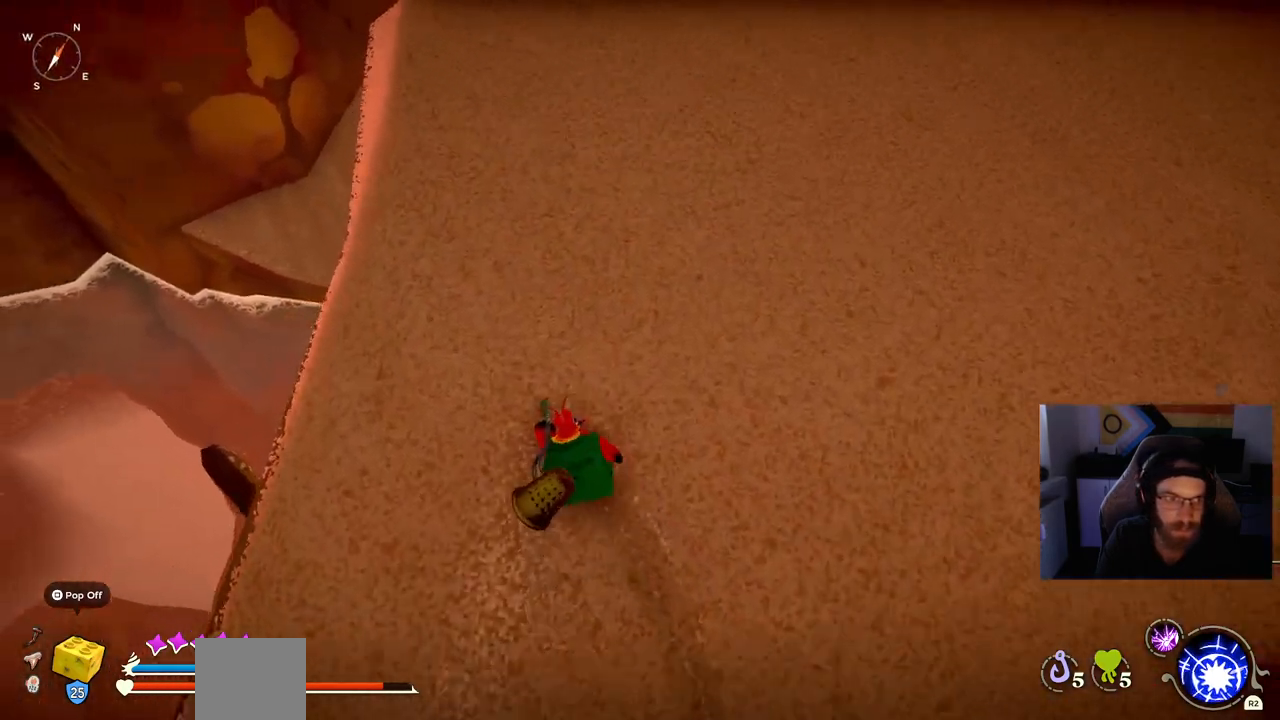
{"buttons": [], "left_stick": "up-left", "right_stick": "center", "events": []}
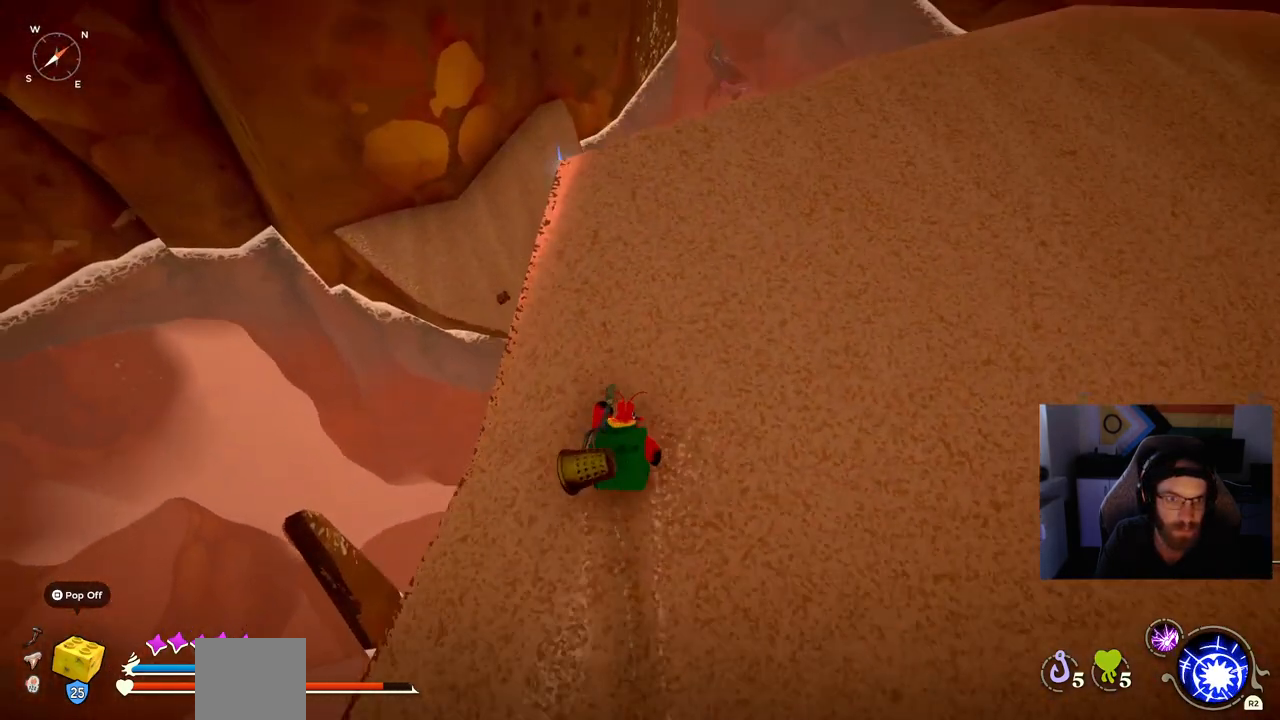
{"buttons": [], "left_stick": "up-right", "right_stick": "center", "events": [[100, "left_stick", "up"], [217, "left_stick", "up-right"]]}
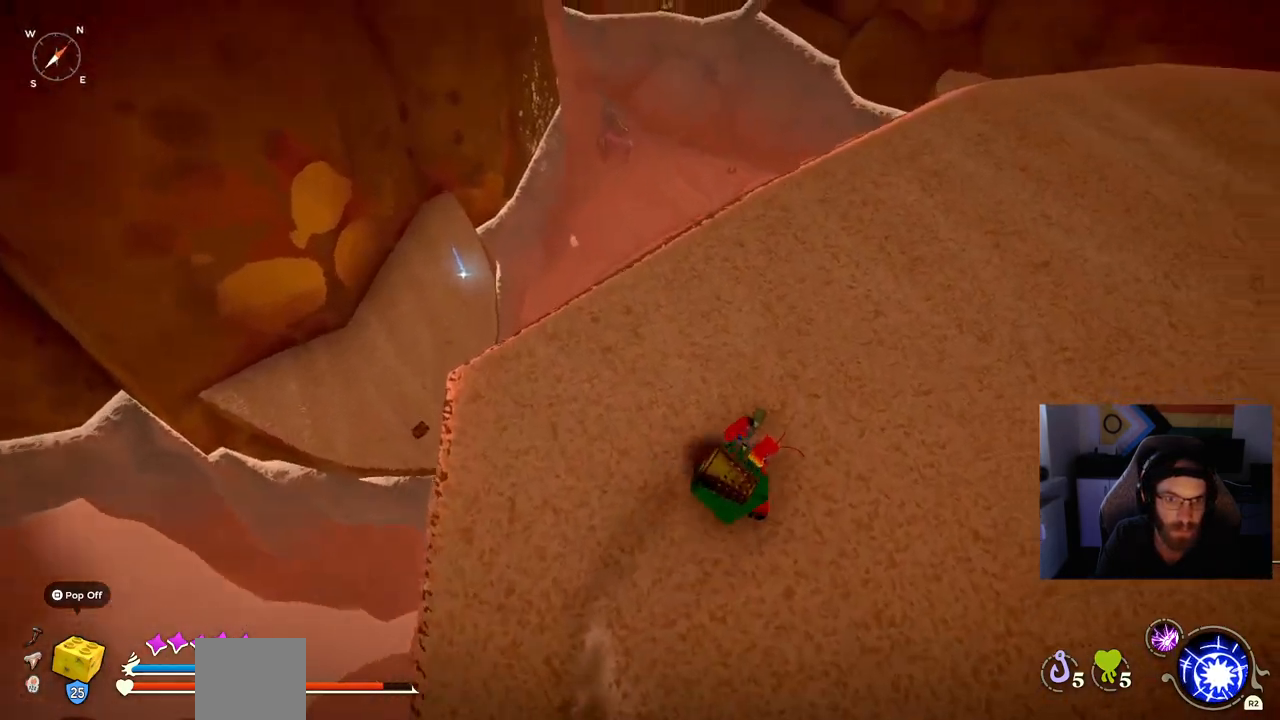
{"buttons": [], "left_stick": "center", "right_stick": "center", "events": [[217, "left_stick", "center"]]}
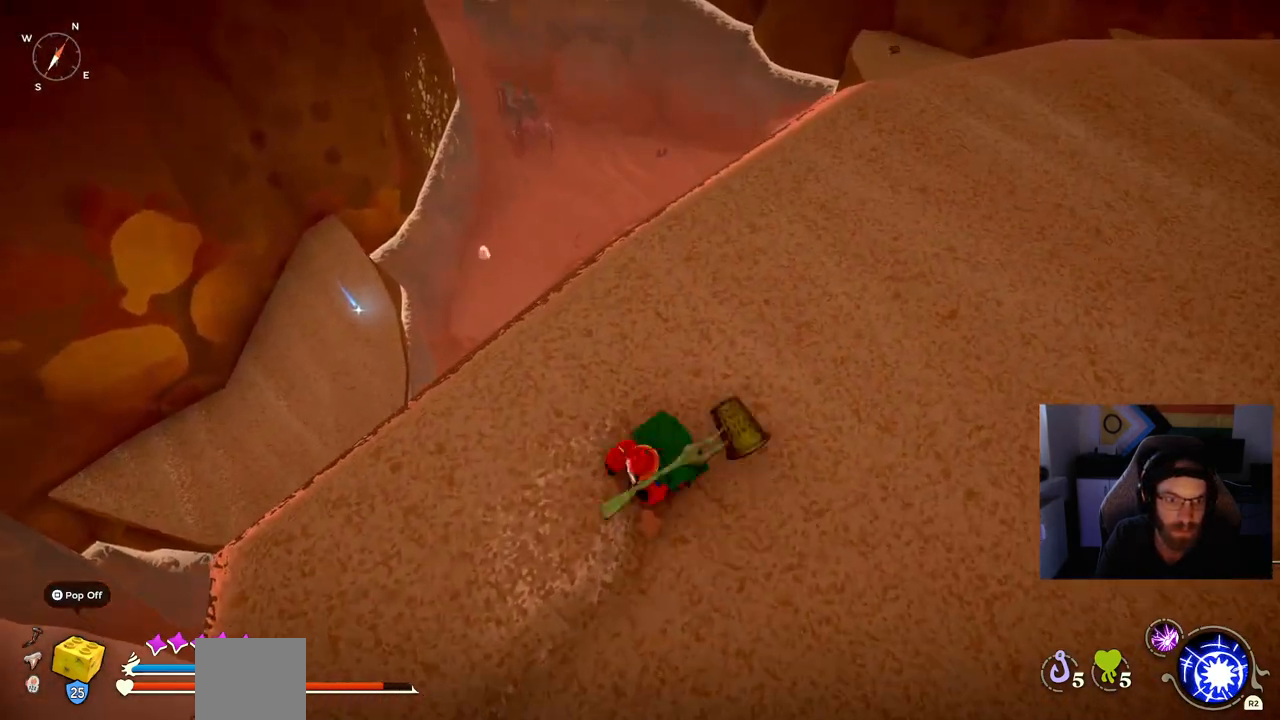
{"buttons": [], "left_stick": "center", "right_stick": "left", "events": [[67, "right_stick", "up-left"], [300, "right_stick", "left"]]}
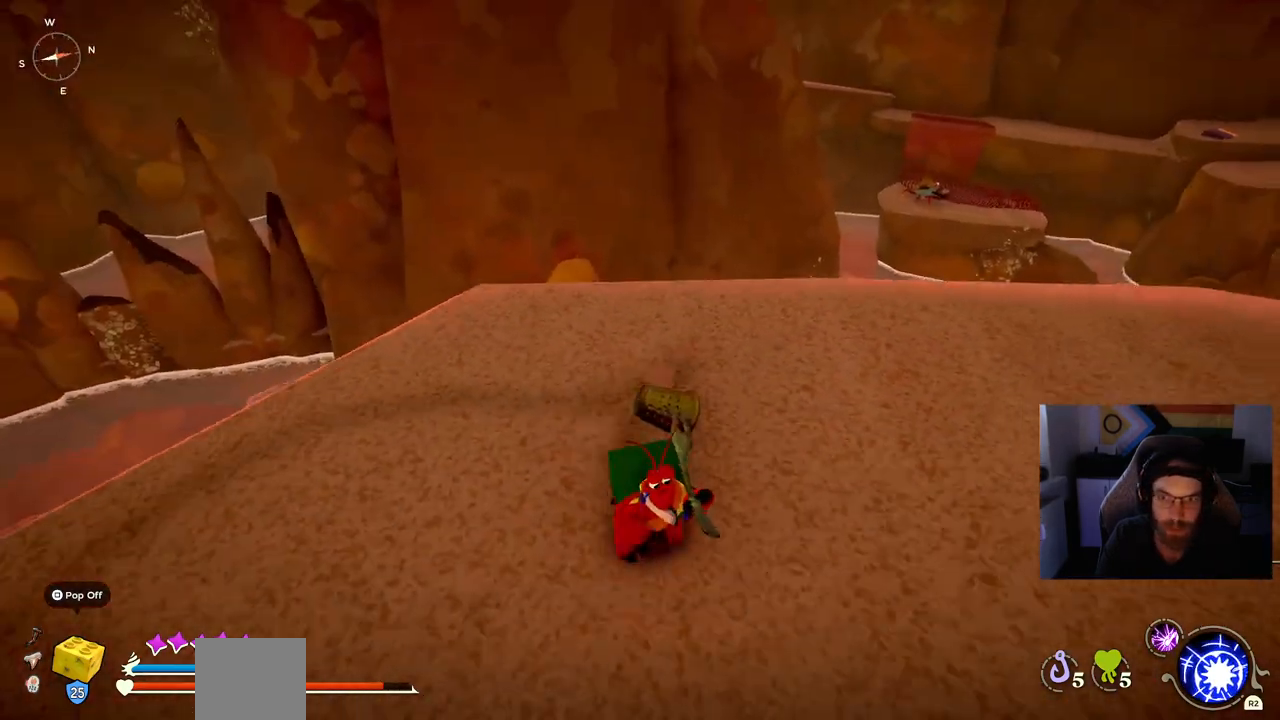
{"buttons": [], "left_stick": "up", "right_stick": "left", "events": [[167, "left_stick", "up"]]}
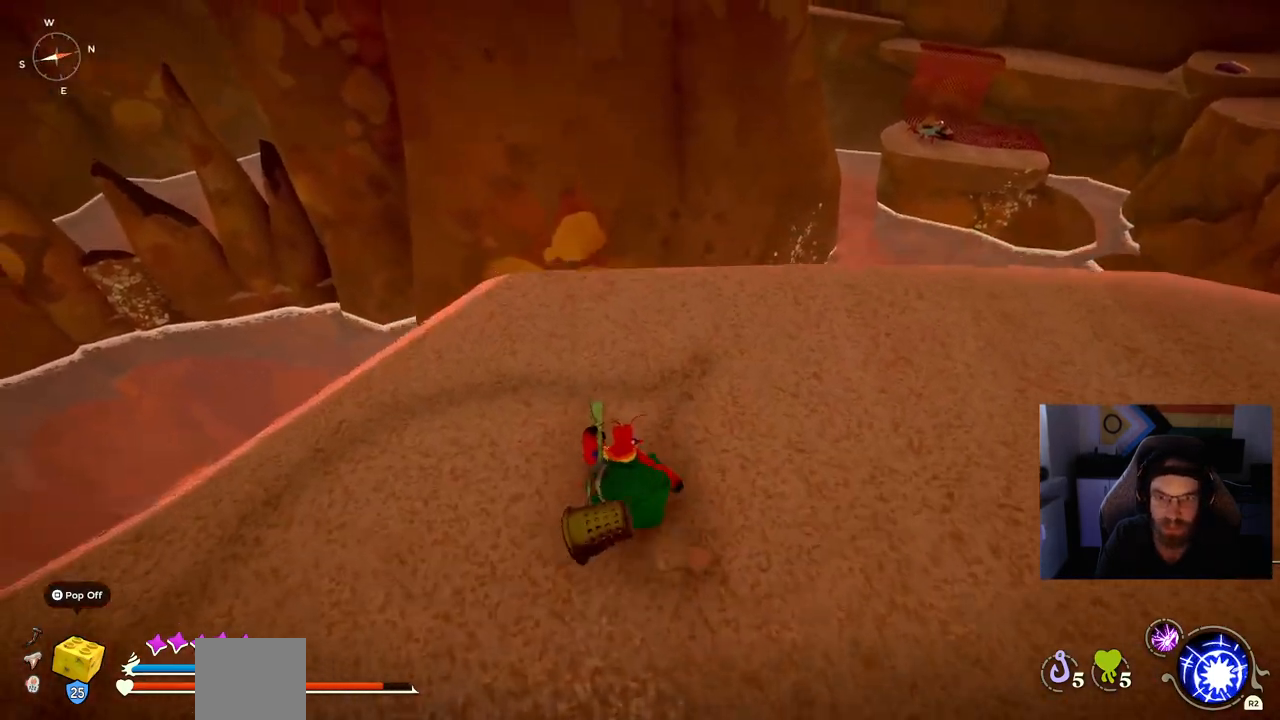
{"buttons": ["CROSS"], "left_stick": "up", "right_stick": "center", "events": [[33, "right_stick", "center"], [500, "CROSS", "down"]]}
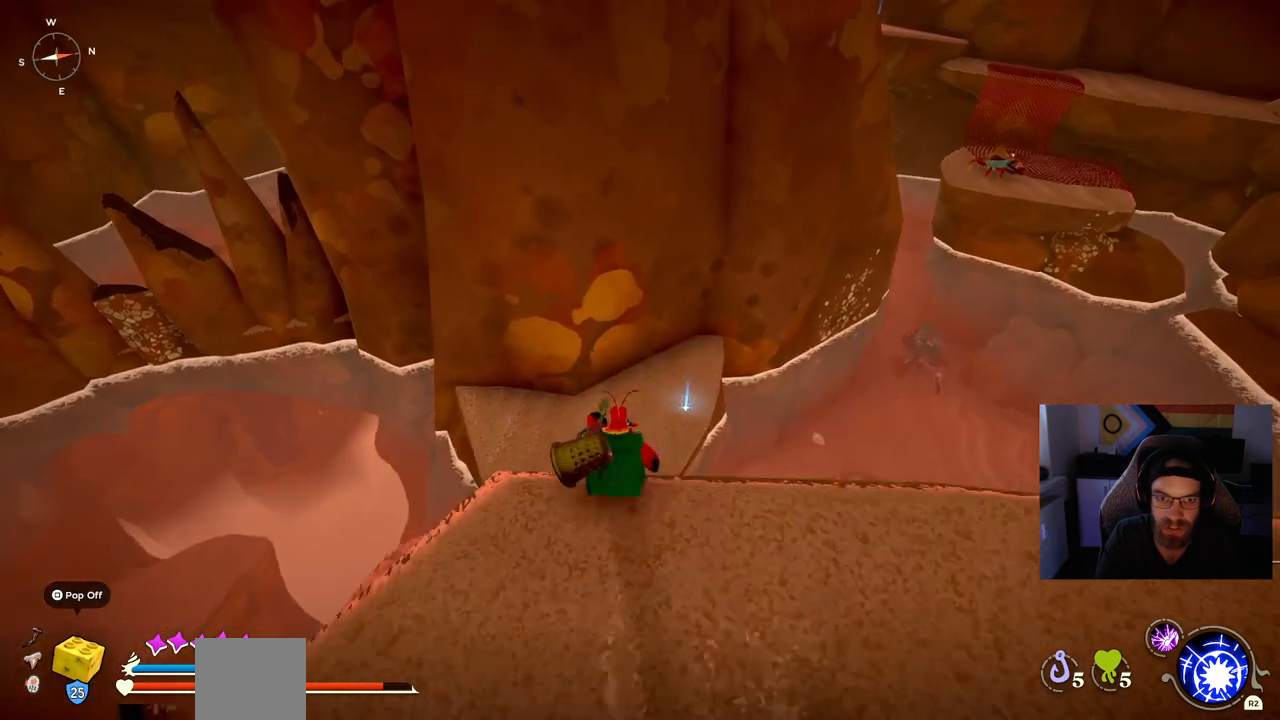
{"buttons": [], "left_stick": "up", "right_stick": "center", "events": [[167, "CROSS", "up"]]}
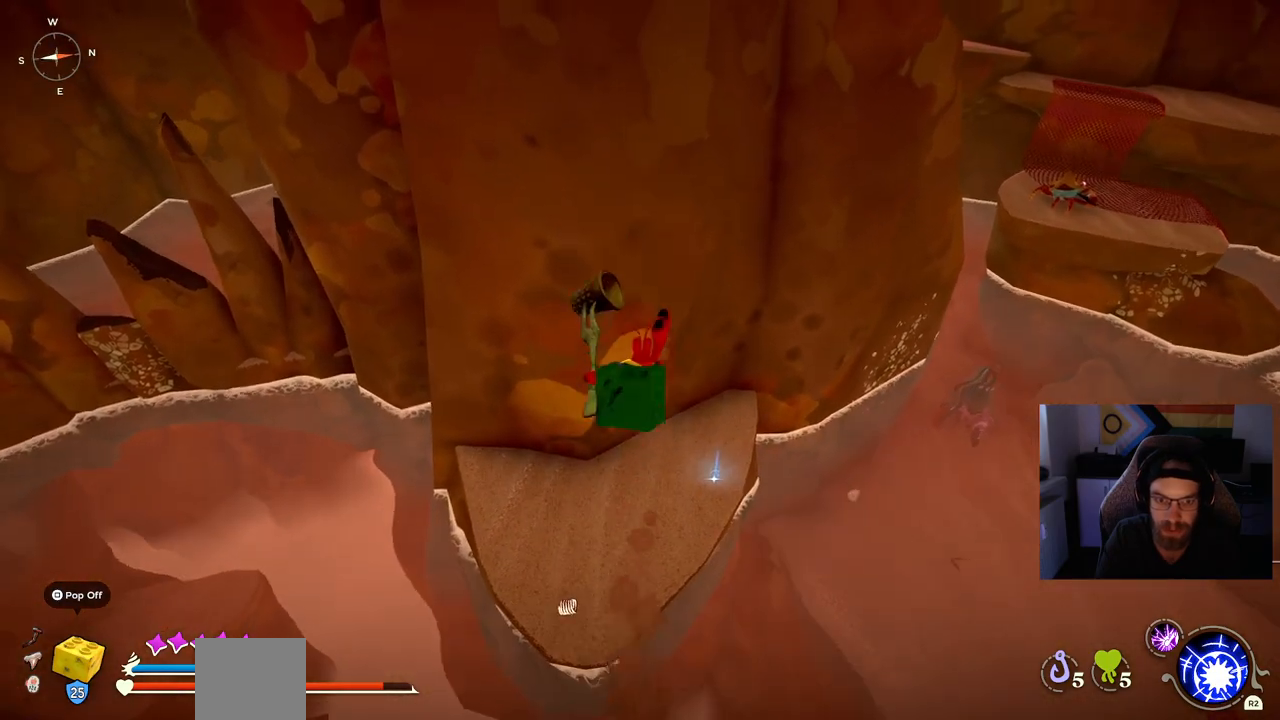
{"buttons": [], "left_stick": "up", "right_stick": "center", "events": []}
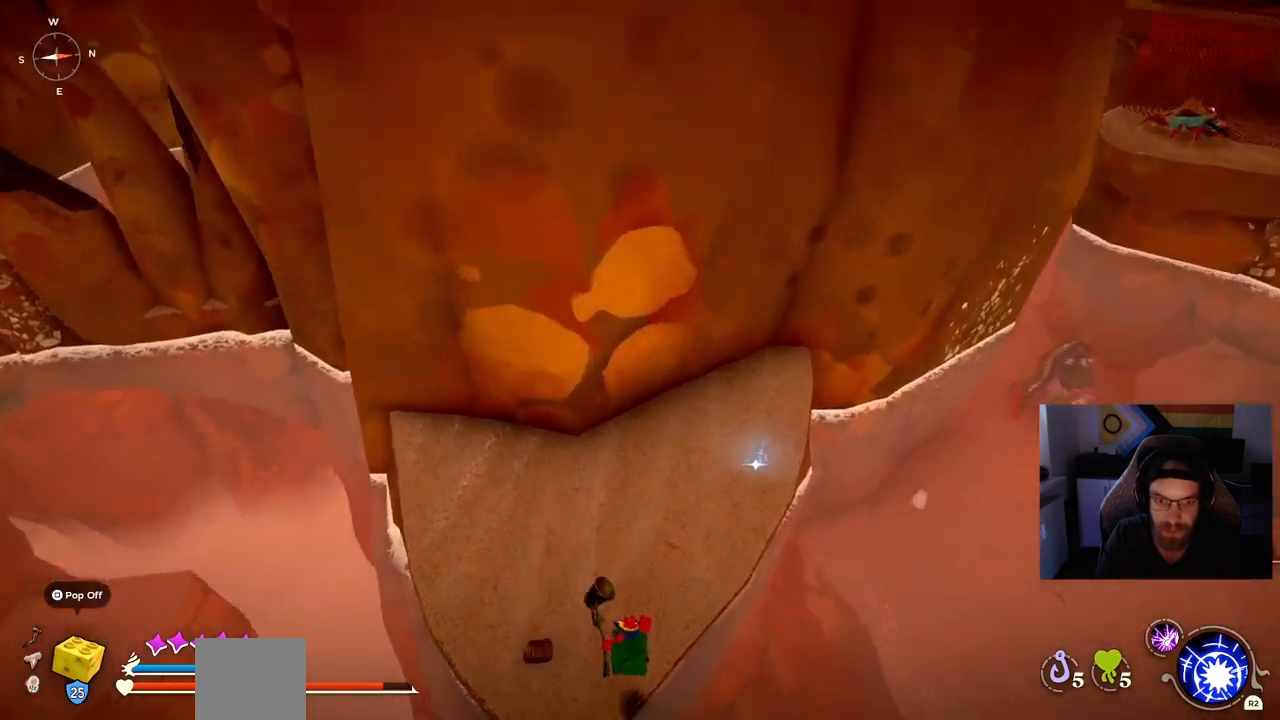
{"buttons": [], "left_stick": "up", "right_stick": "center", "events": []}
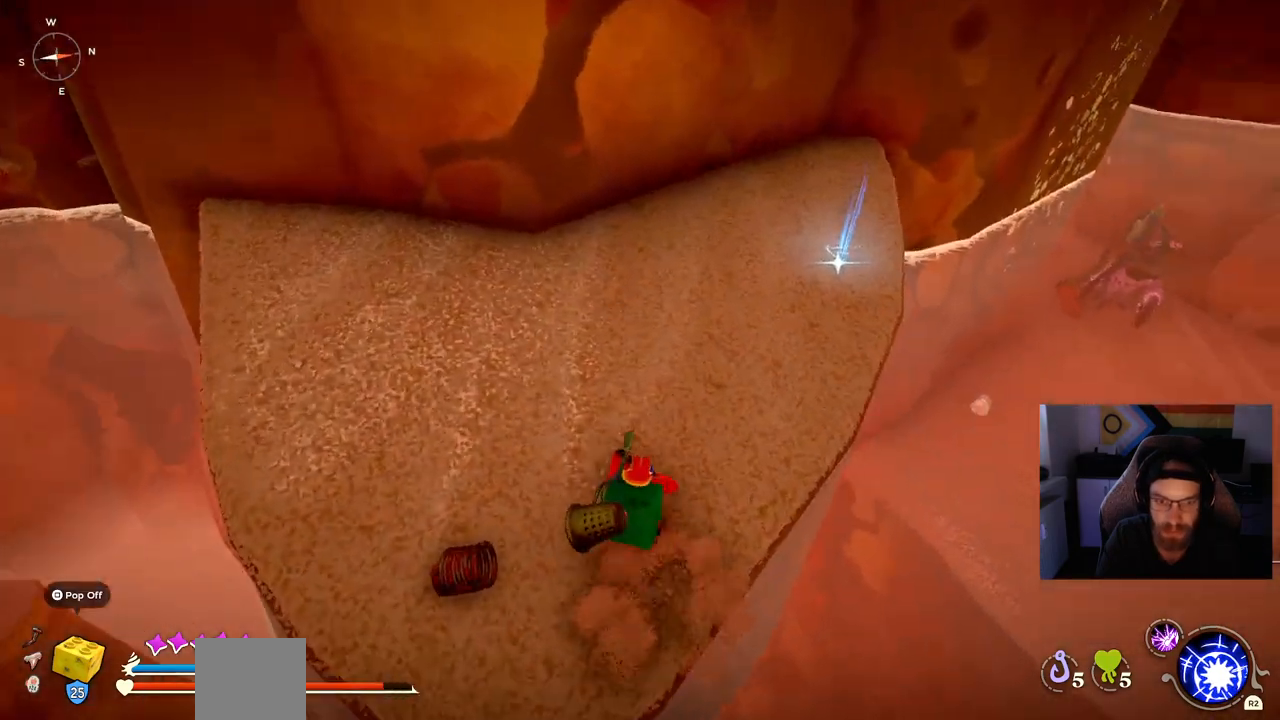
{"buttons": [], "left_stick": "up", "right_stick": "center", "events": []}
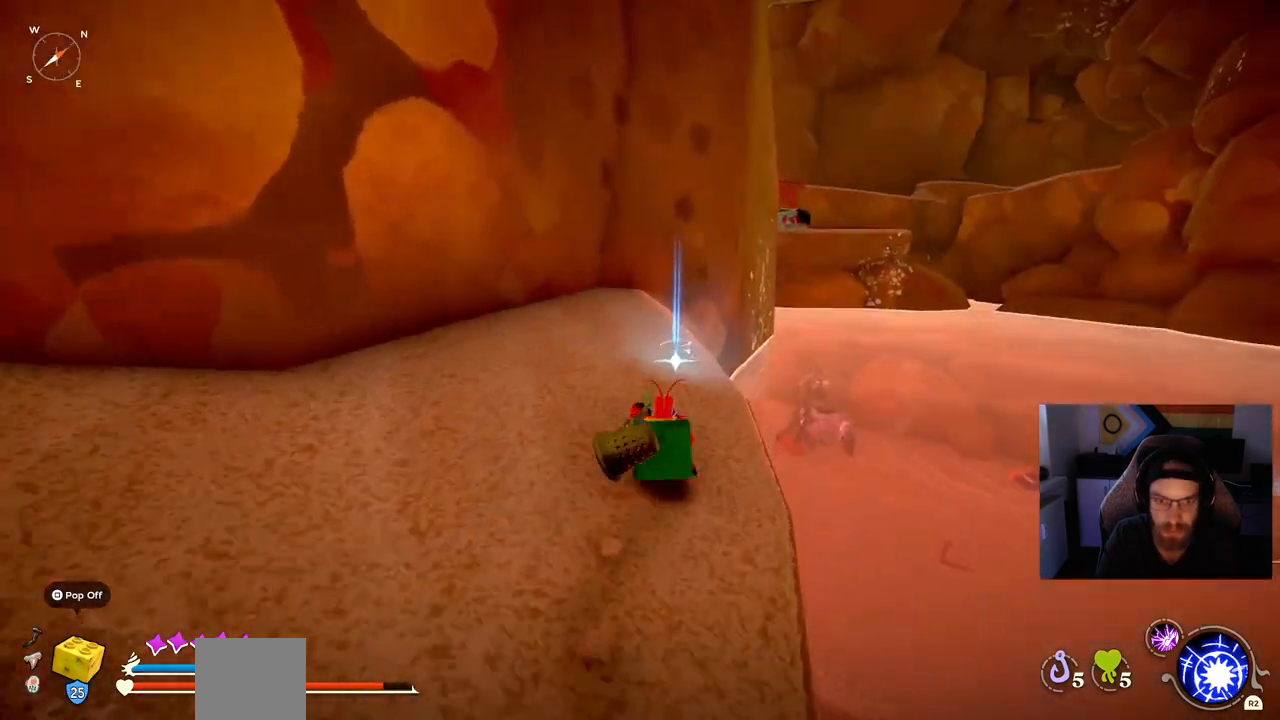
{"buttons": [], "left_stick": "up-right", "right_stick": "center", "events": [[367, "left_stick", "up-right"], [383, "TRIANGLE", "down"], [500, "TRIANGLE", "up"]]}
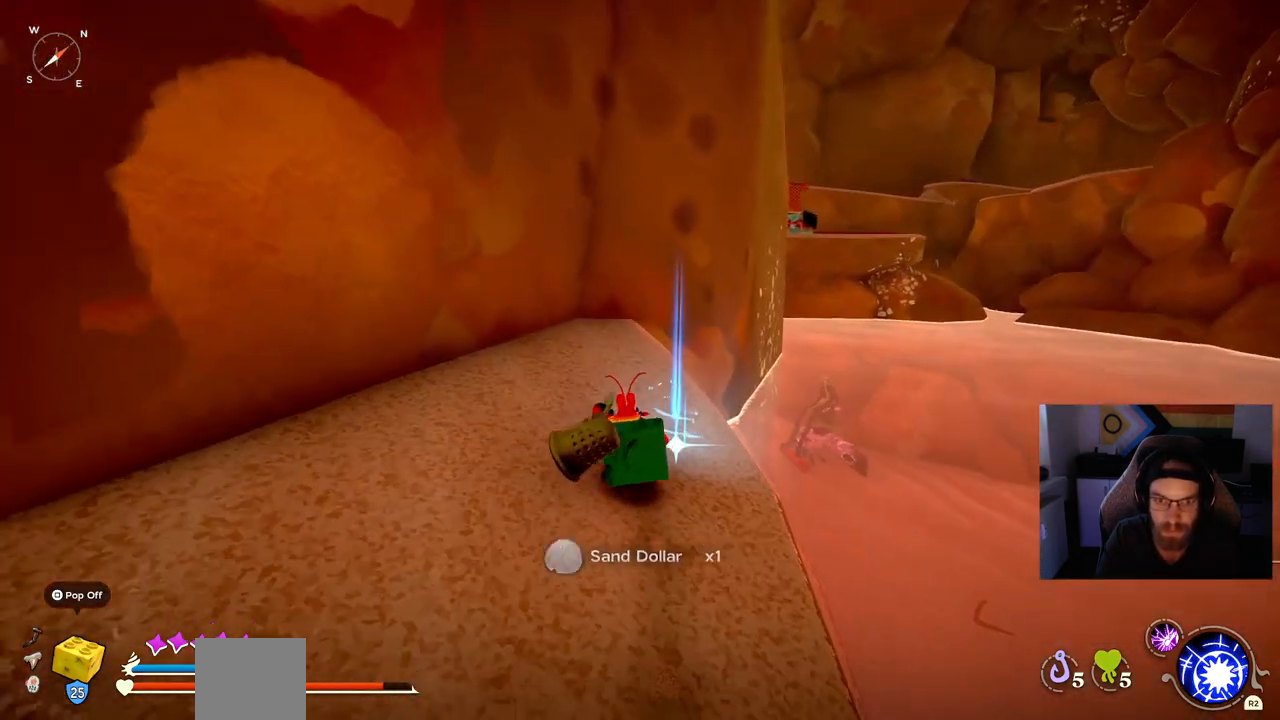
{"buttons": [], "left_stick": "left", "right_stick": "left", "events": [[167, "left_stick", "left"], [317, "right_stick", "left"]]}
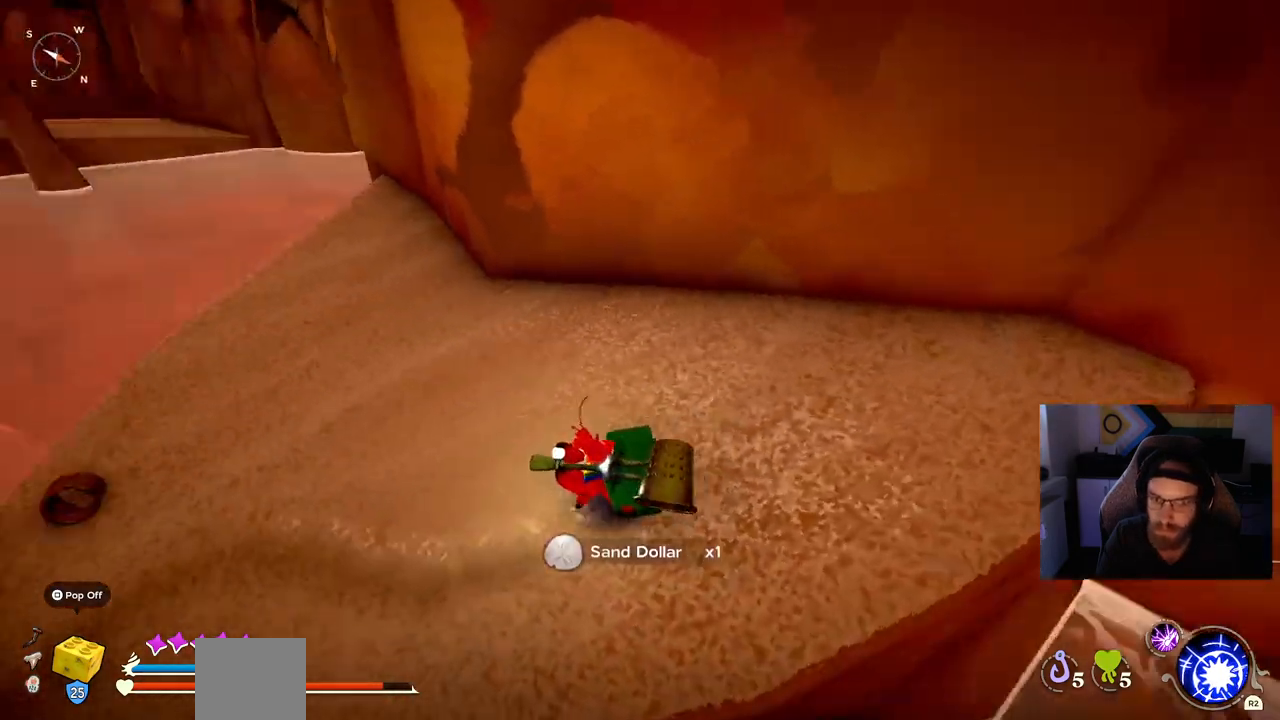
{"buttons": [], "left_stick": "up", "right_stick": "left", "events": [[217, "left_stick", "up"]]}
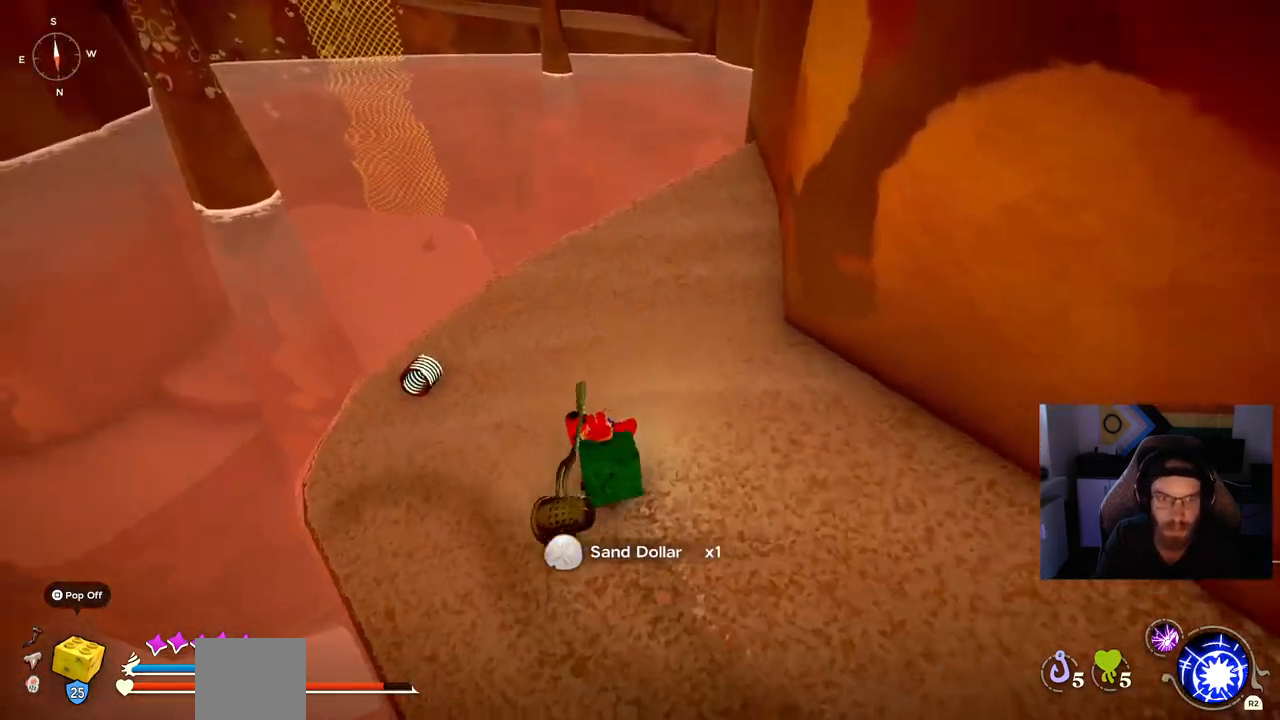
{"buttons": [], "left_stick": "up", "right_stick": "down-left", "events": [[417, "right_stick", "down-left"]]}